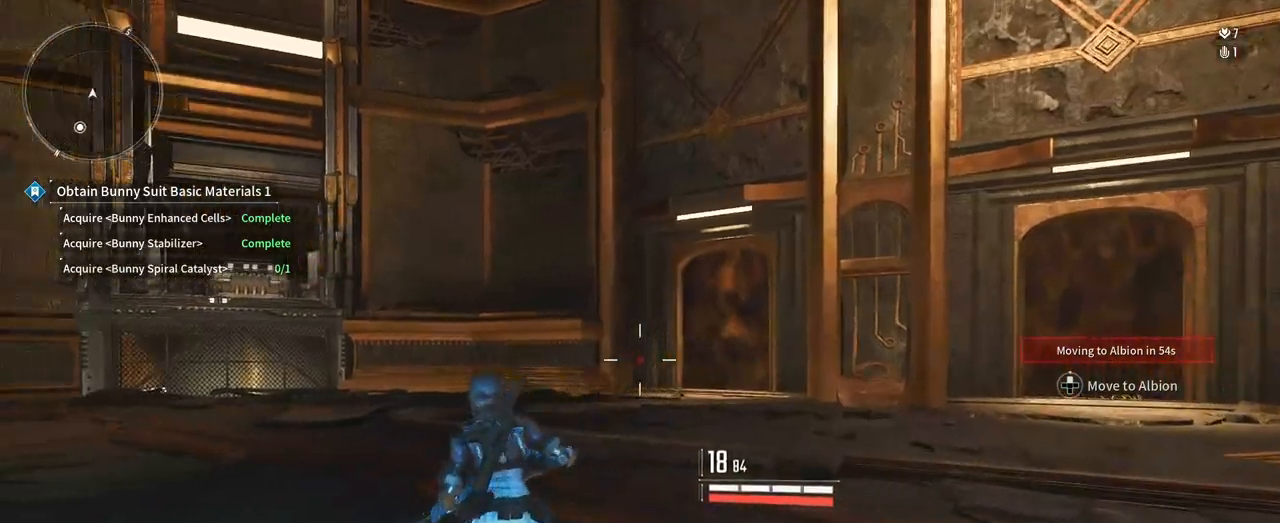
Gameplay with a controller (Xbox layout); each line is a JSON object with the inputs held at the frame after it (dt_ms = milliseconds from this image to that frame). "events" lists button and stick changes between this image and that frame as [ms after this image, input, new state], when the widget could be followed in between. Not read: HOME R3 SELECT START.
{"dt_ms": 500, "buttons": [], "left_stick": "up", "right_stick": "left", "events": [[217, "right_stick", "center"], [433, "right_stick", "left"]]}
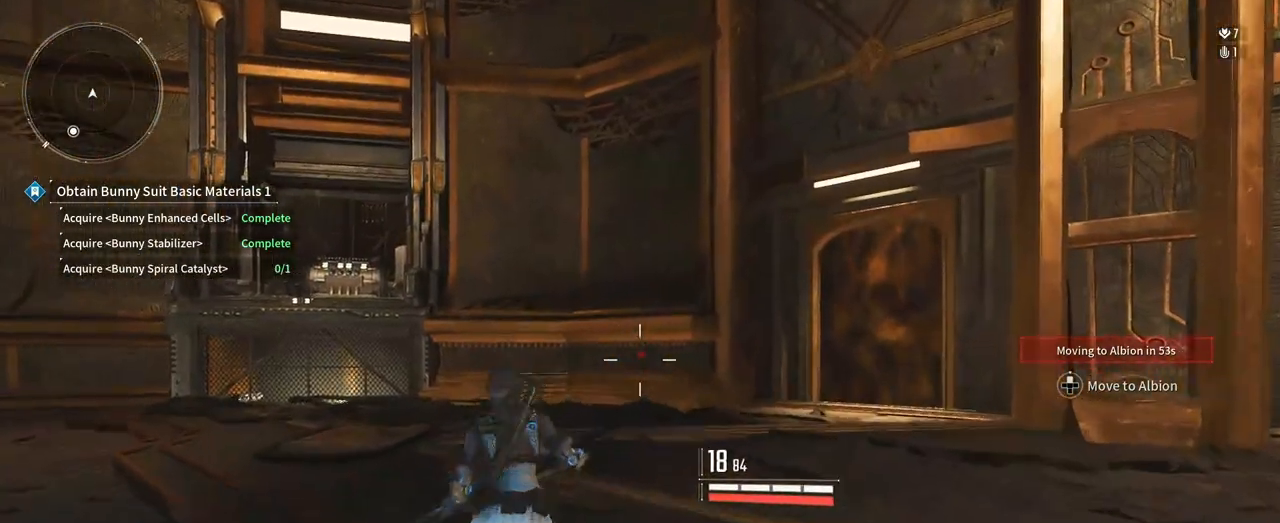
{"dt_ms": 500, "buttons": [], "left_stick": "up", "right_stick": "left", "events": []}
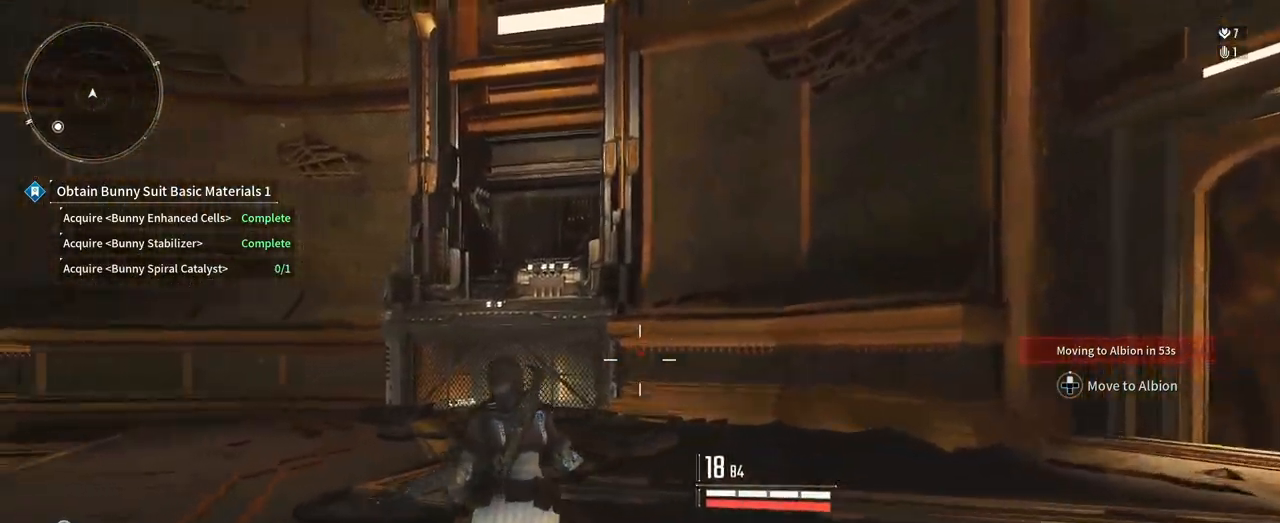
{"dt_ms": 1000, "buttons": [], "left_stick": "center", "right_stick": "center", "events": [[500, "right_stick", "center"], [633, "left_stick", "center"]]}
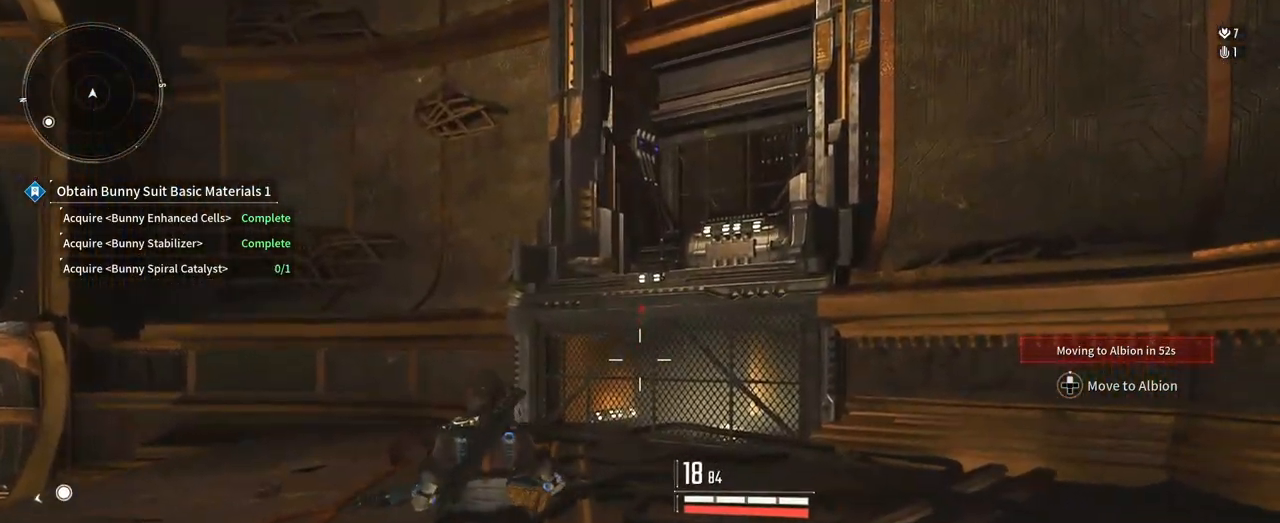
{"dt_ms": 500, "buttons": [], "left_stick": "center", "right_stick": "center", "events": []}
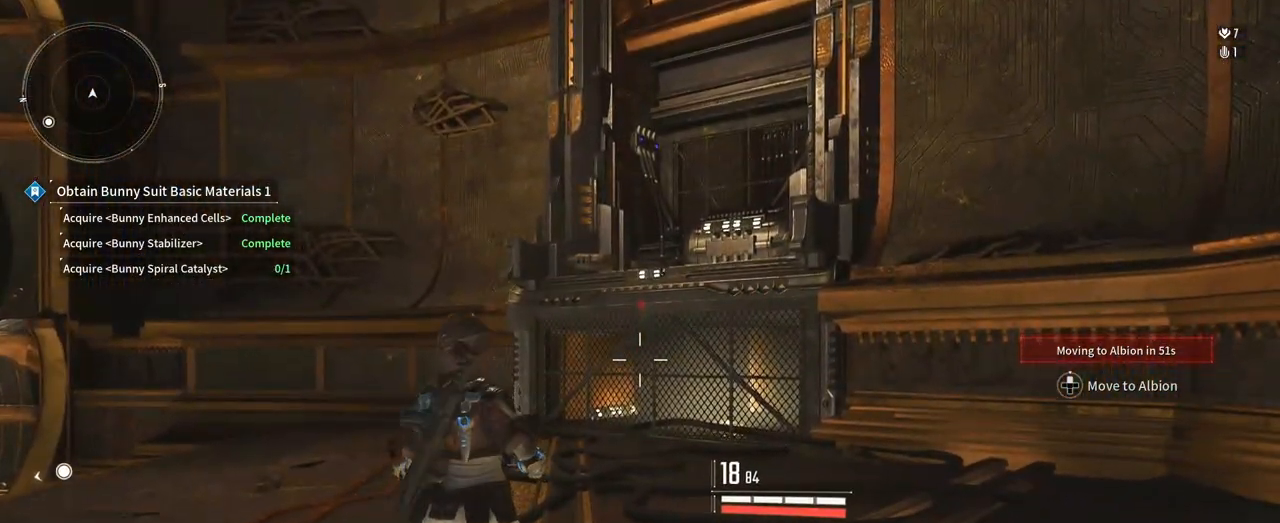
{"dt_ms": 500, "buttons": ["DPAD_UP"], "left_stick": "center", "right_stick": "center", "events": [[350, "DPAD_UP", "down"]]}
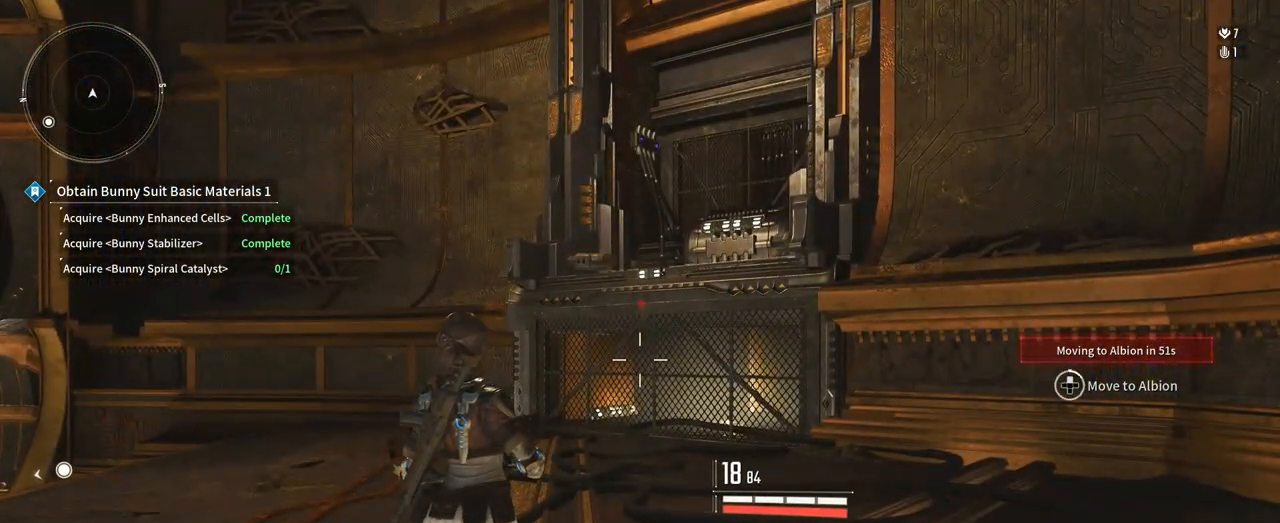
{"dt_ms": 500, "buttons": ["DPAD_UP"], "left_stick": "center", "right_stick": "center", "events": [[33, "DPAD_UP", "up"], [500, "DPAD_UP", "down"]]}
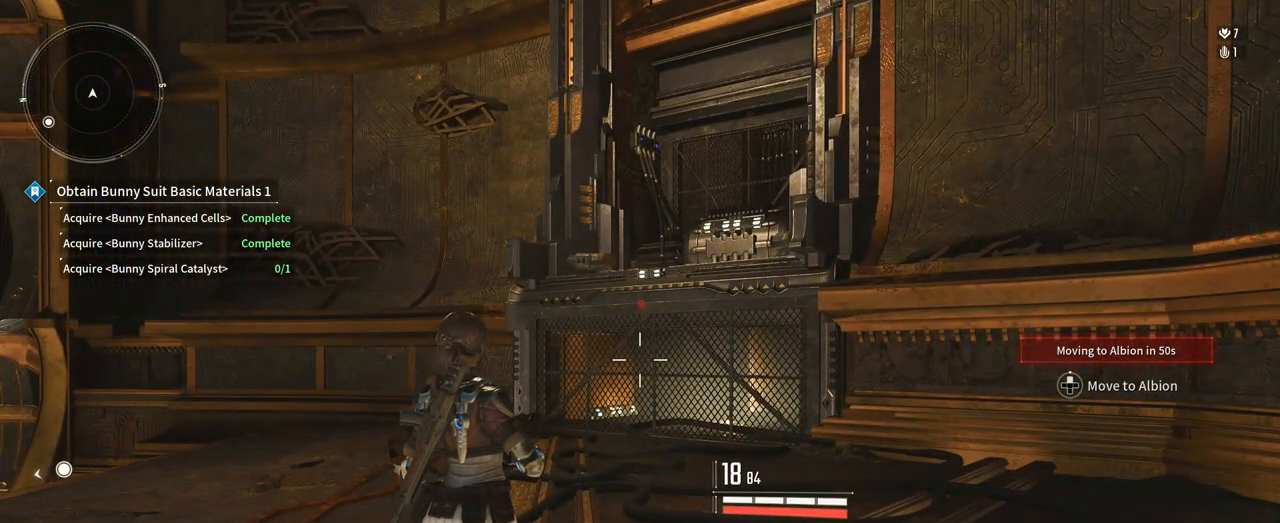
{"dt_ms": 500, "buttons": ["DPAD_UP"], "left_stick": "center", "right_stick": "center", "events": []}
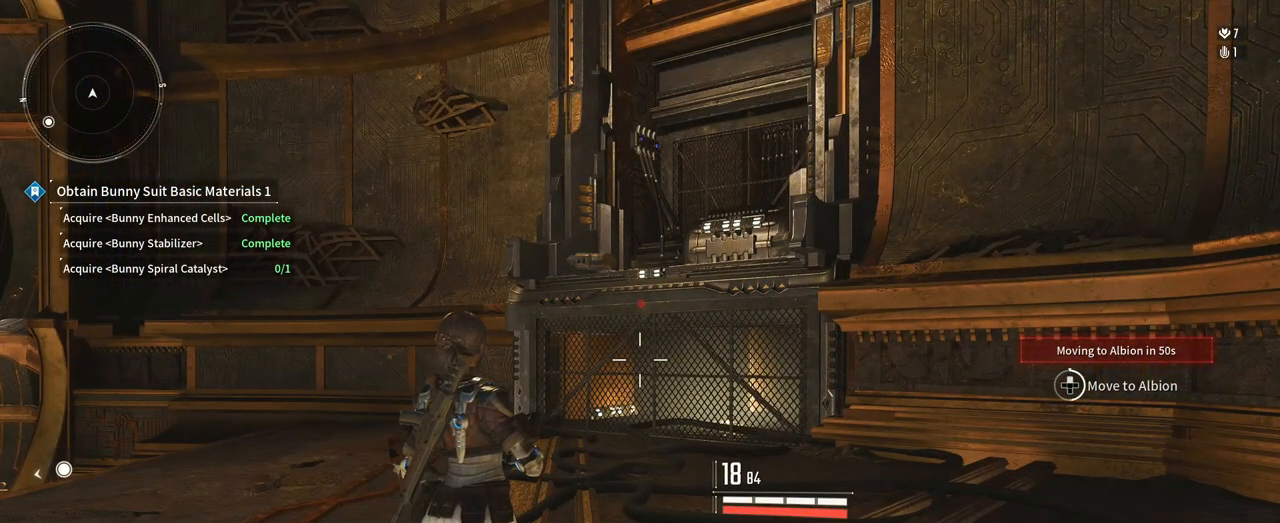
{"dt_ms": 500, "buttons": ["DPAD_UP"], "left_stick": "center", "right_stick": "center", "events": []}
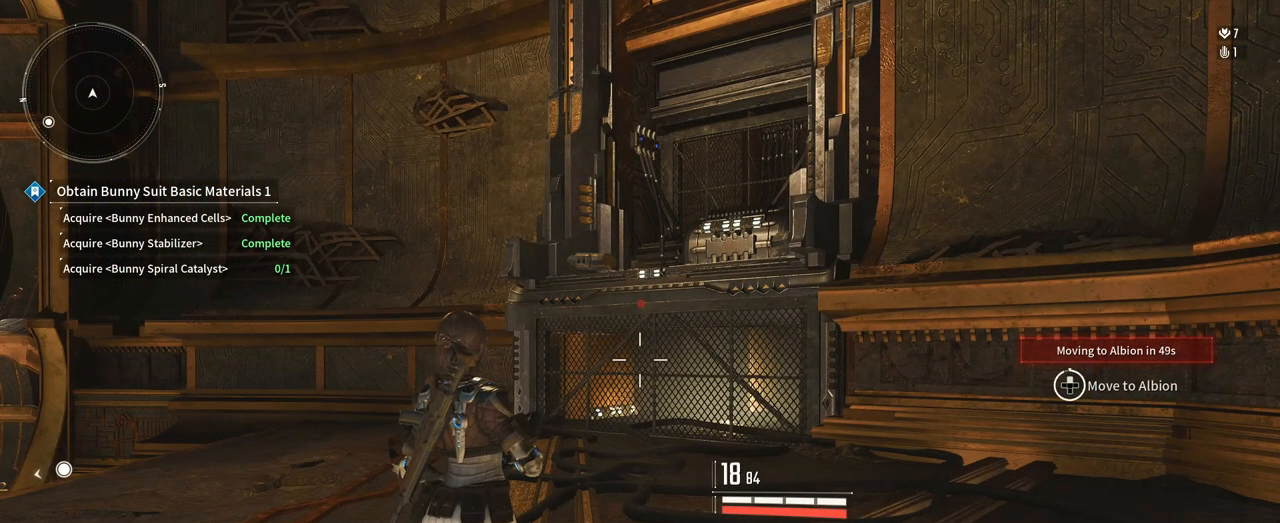
{"dt_ms": 1000, "buttons": [], "left_stick": "center", "right_stick": "left"}
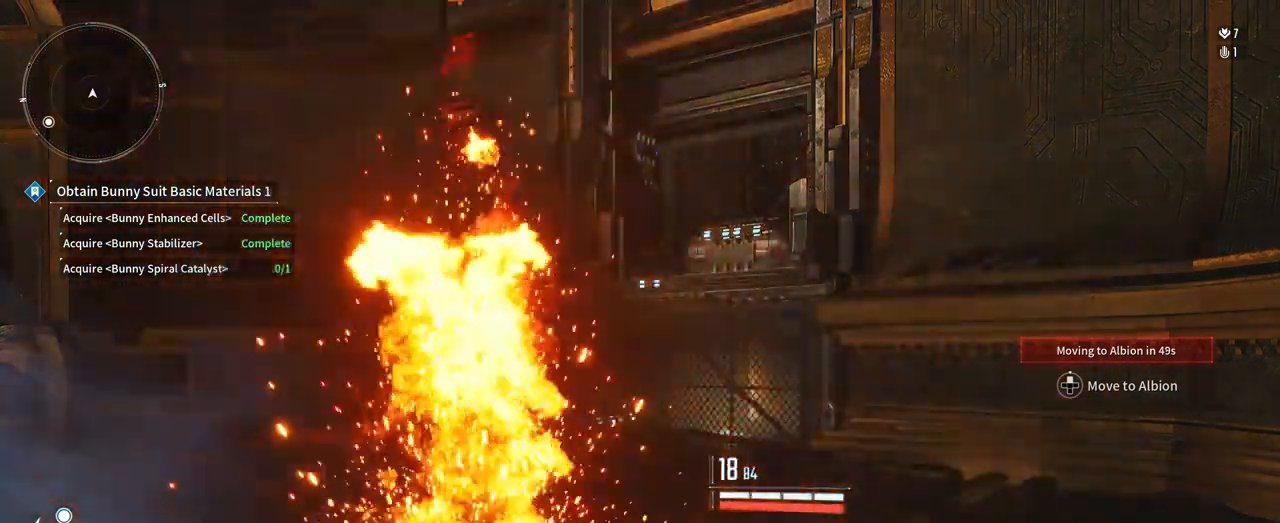
{"dt_ms": 500, "buttons": [], "left_stick": "center", "right_stick": "center", "events": [[183, "right_stick", "center"]]}